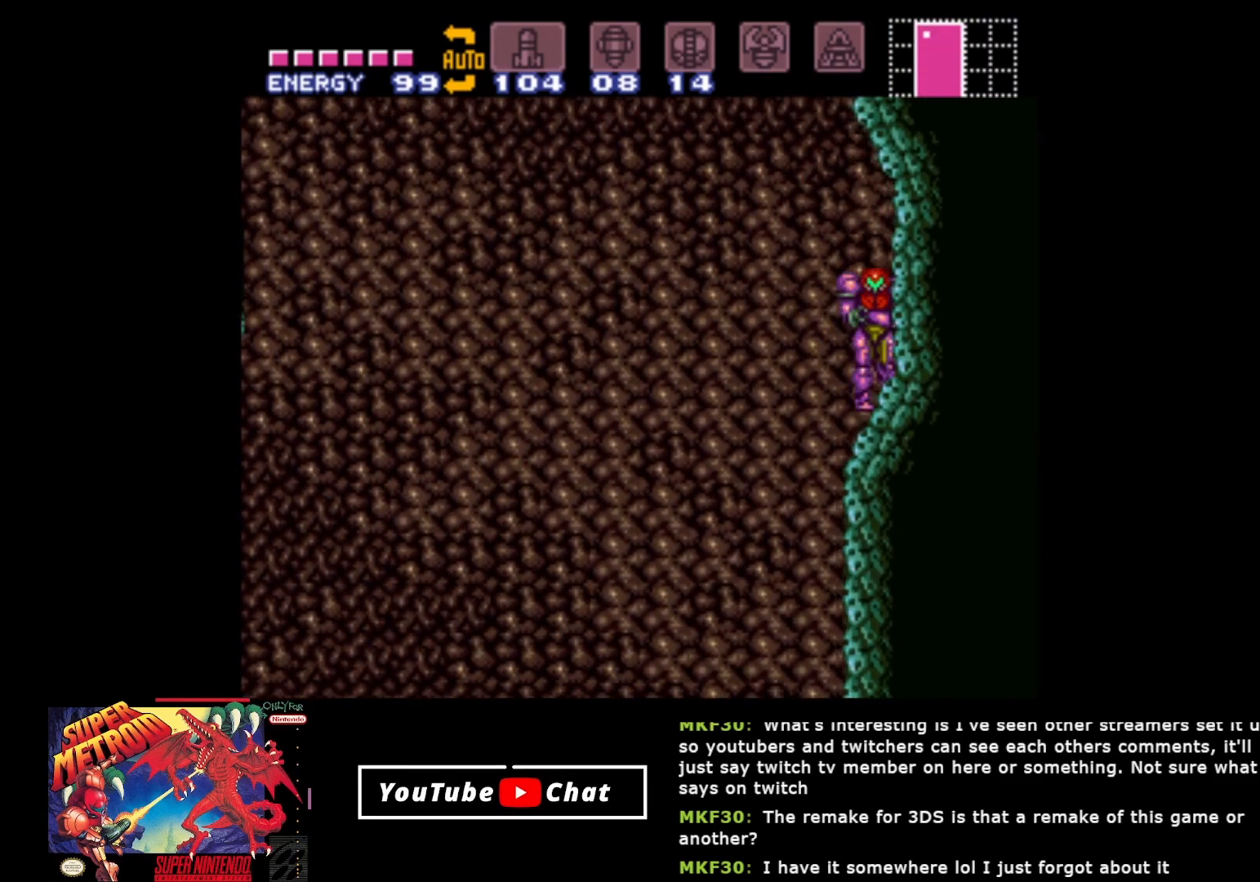
Gameplay with a controller (Xbox layout); each line is a JSON object with the inputs held at the frame after it. "events" lists button and stick changes between this image and that frame as [ms after this image, input, new state], when the widget could be followed in between. Not read: left_stick right_stick.
{"buttons": [], "events": [[417, "DPAD_LEFT", "up"]]}
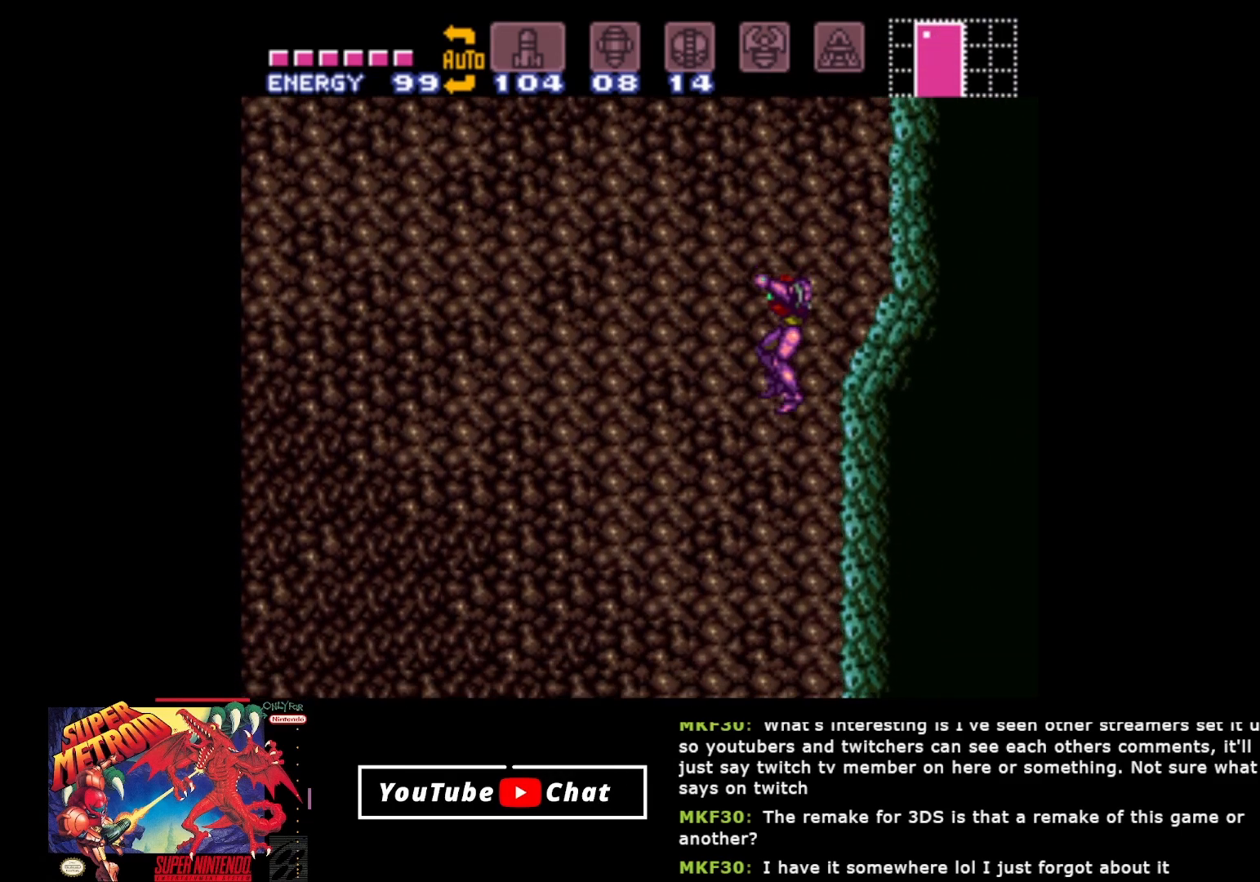
{"buttons": [], "events": [[117, "Y", "down"], [233, "Y", "up"]]}
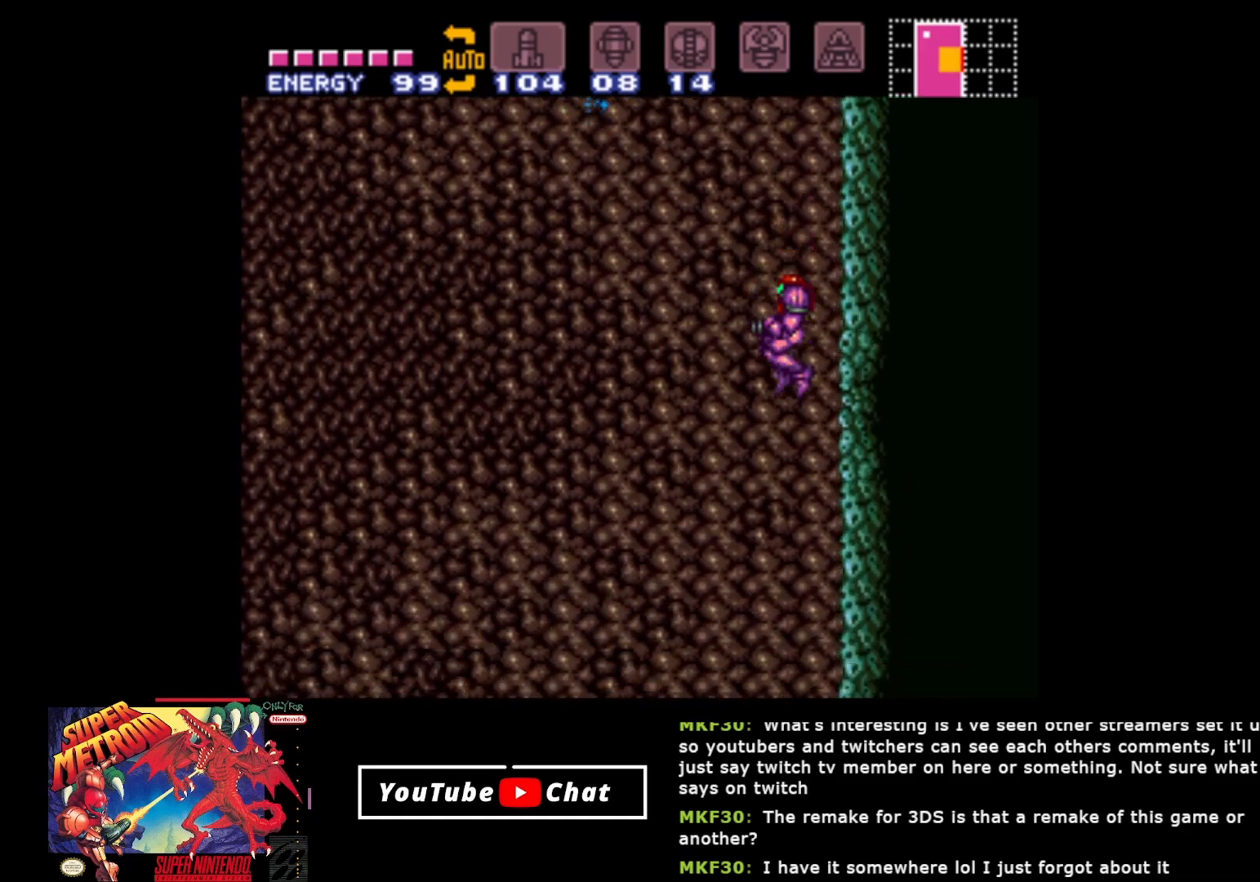
{"buttons": [], "events": []}
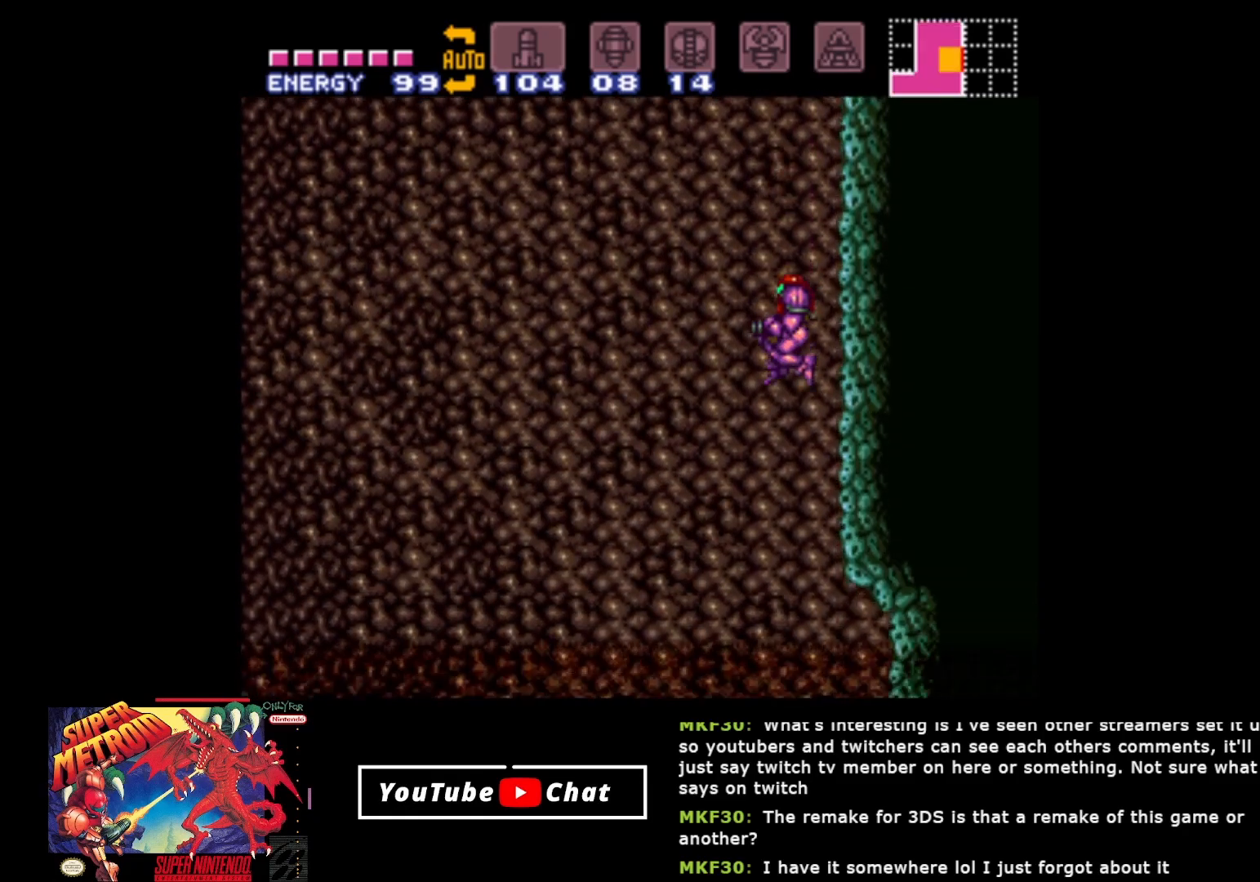
{"buttons": ["DPAD_RIGHT"], "events": [[250, "A", "down"], [300, "DPAD_RIGHT", "down"], [467, "A", "up"]]}
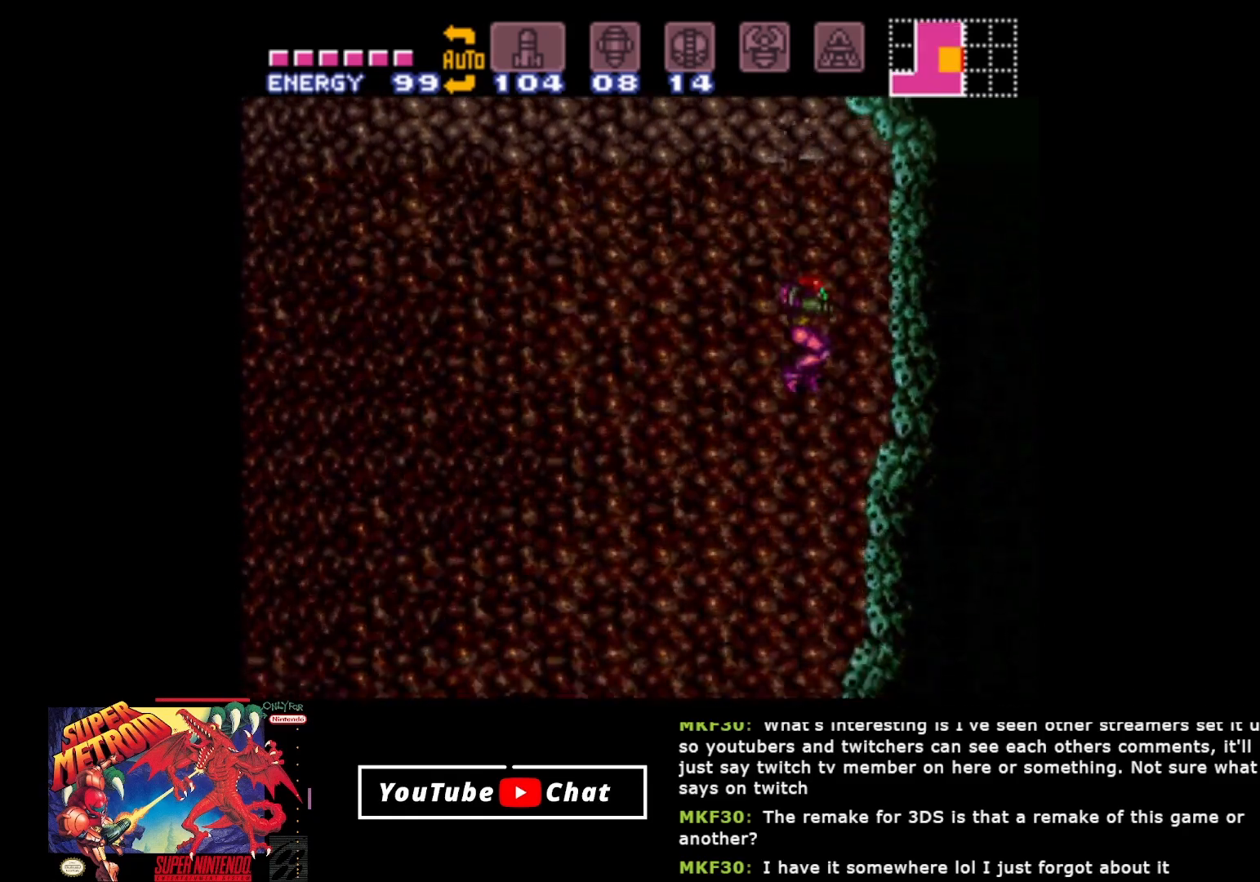
{"buttons": [], "events": [[17, "DPAD_RIGHT", "up"], [150, "SELECT", "down"], [267, "SELECT", "up"]]}
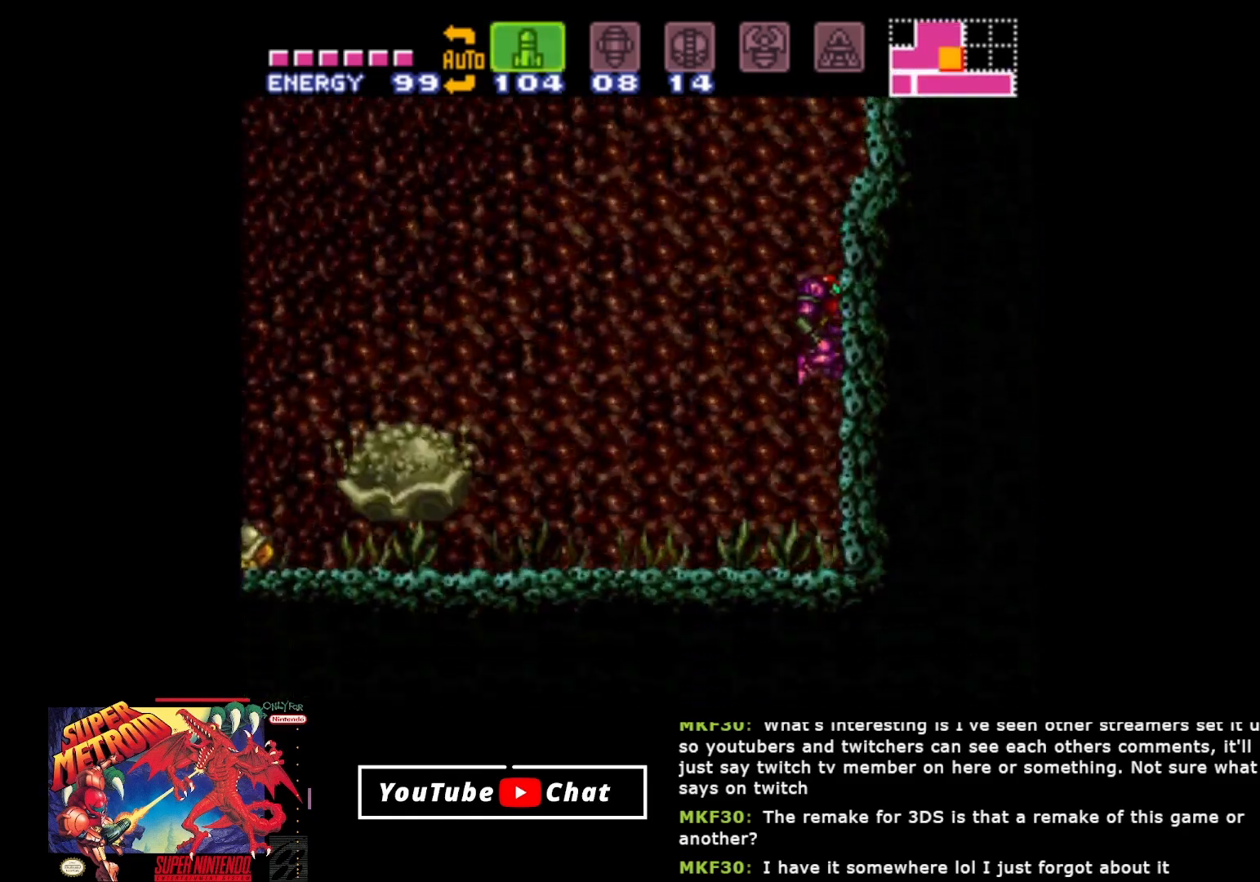
{"buttons": ["DPAD_LEFT"], "events": [[117, "SELECT", "down"], [200, "SELECT", "up"], [400, "DPAD_LEFT", "down"]]}
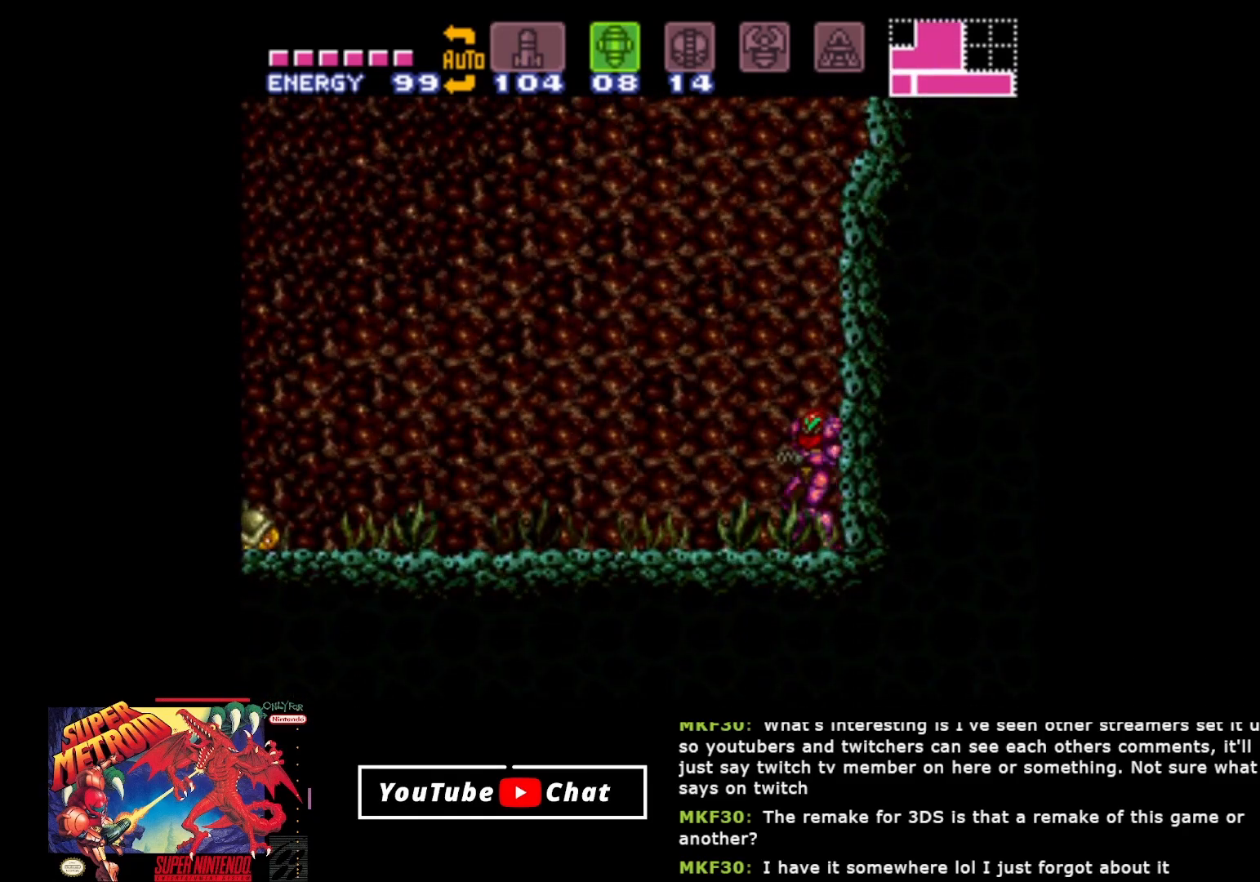
{"buttons": ["DPAD_LEFT"], "events": []}
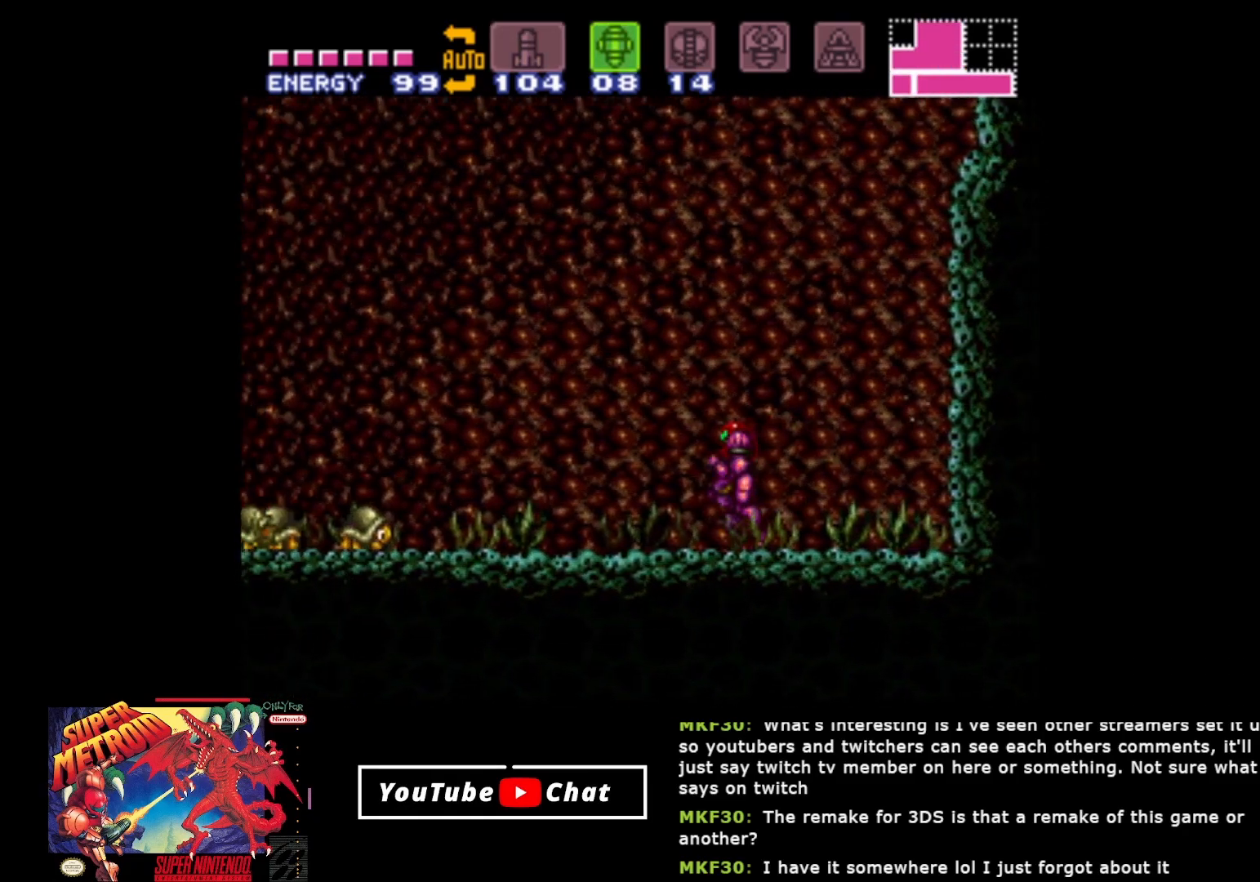
{"buttons": [], "events": [[33, "Y", "down"], [150, "Y", "up"], [217, "DPAD_LEFT", "up"]]}
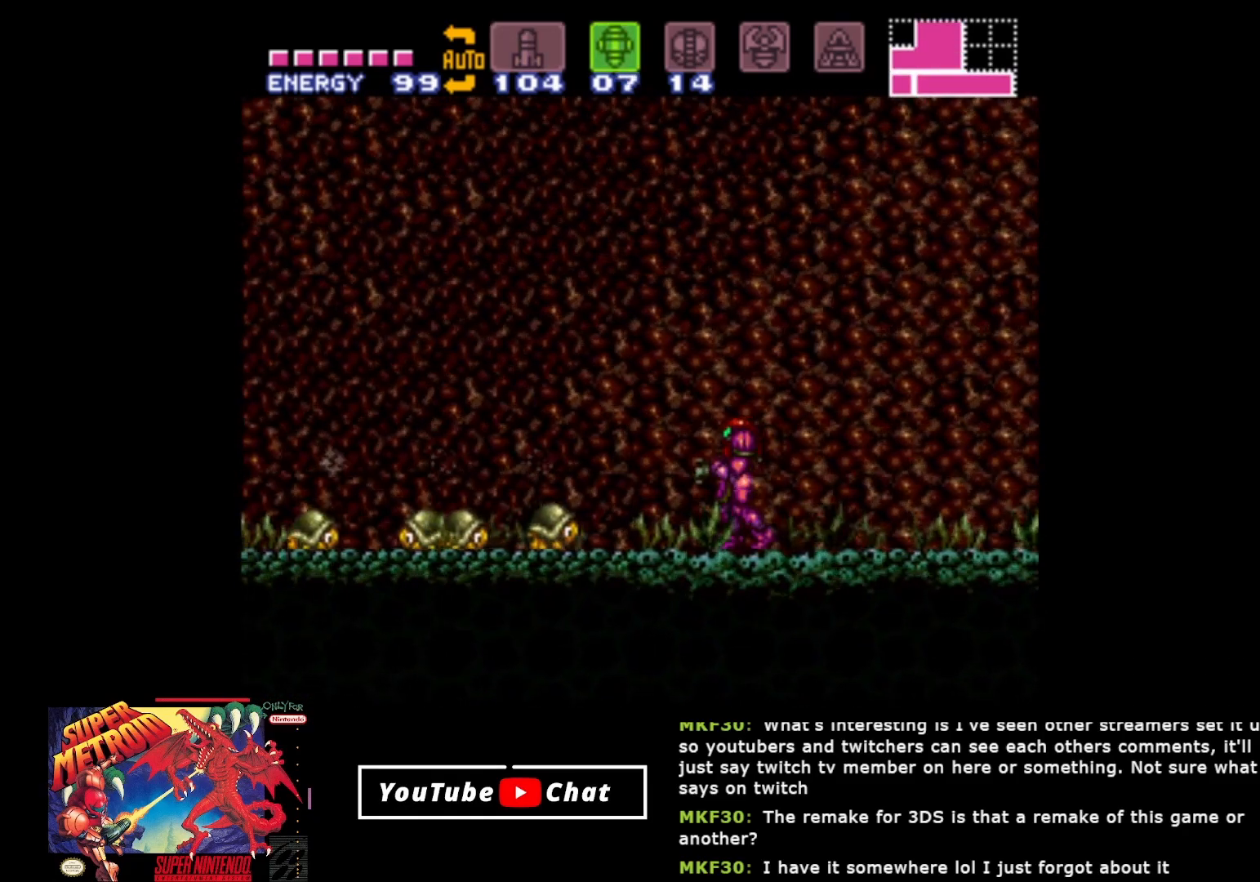
{"buttons": [], "events": [[33, "DPAD_DOWN", "down"], [117, "Y", "down"], [150, "DPAD_DOWN", "up"], [233, "Y", "up"]]}
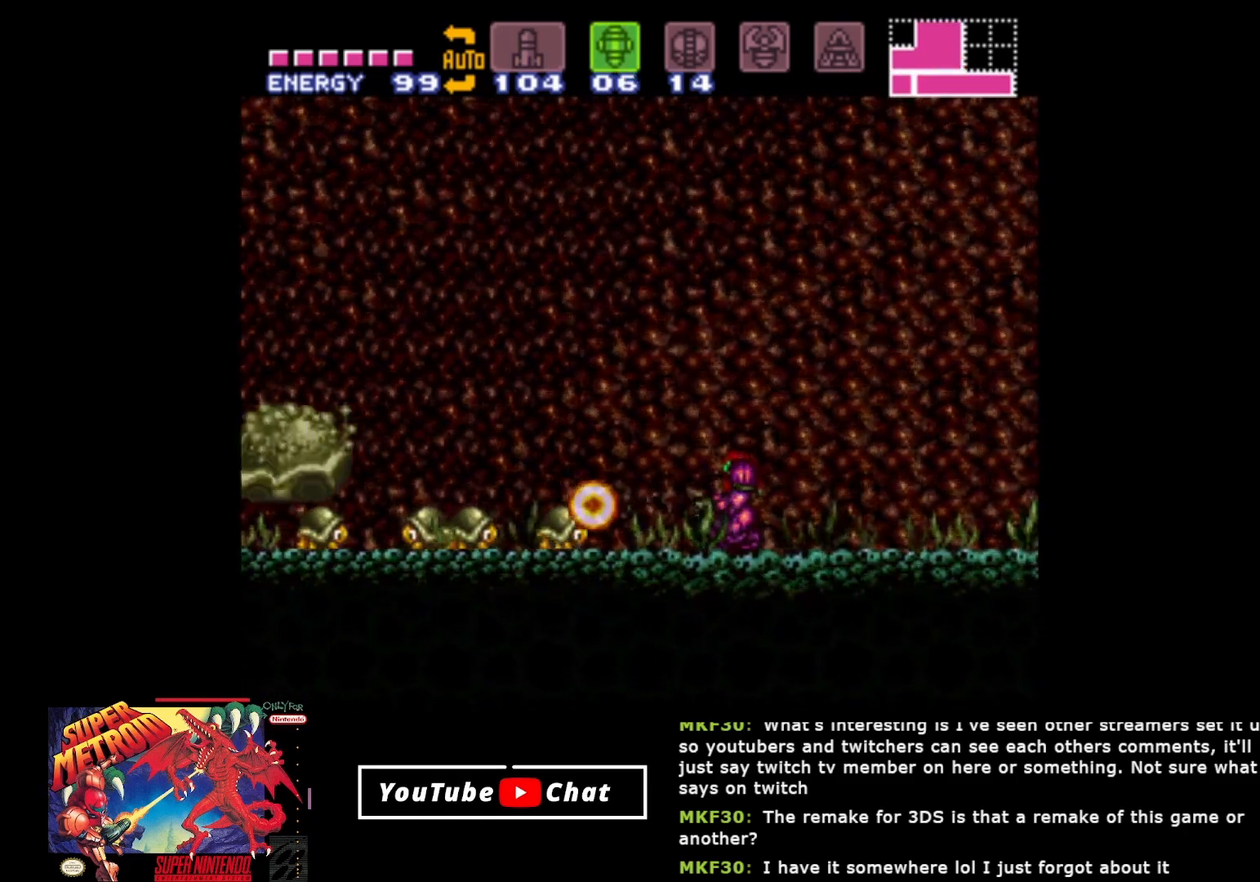
{"buttons": ["DPAD_UP"], "events": [[367, "Y", "down"], [400, "Y", "up"], [417, "DPAD_UP", "down"]]}
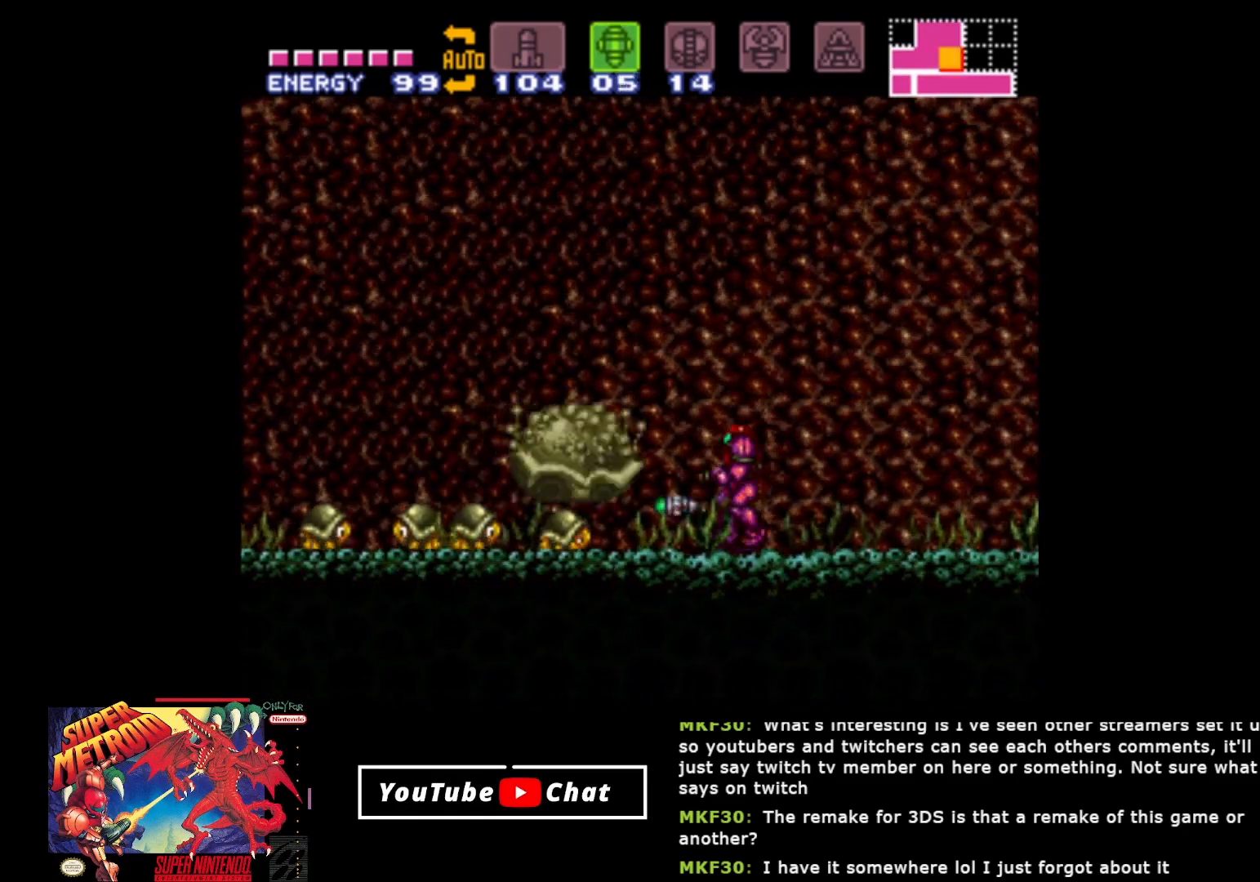
{"buttons": [], "events": [[50, "DPAD_UP", "up"]]}
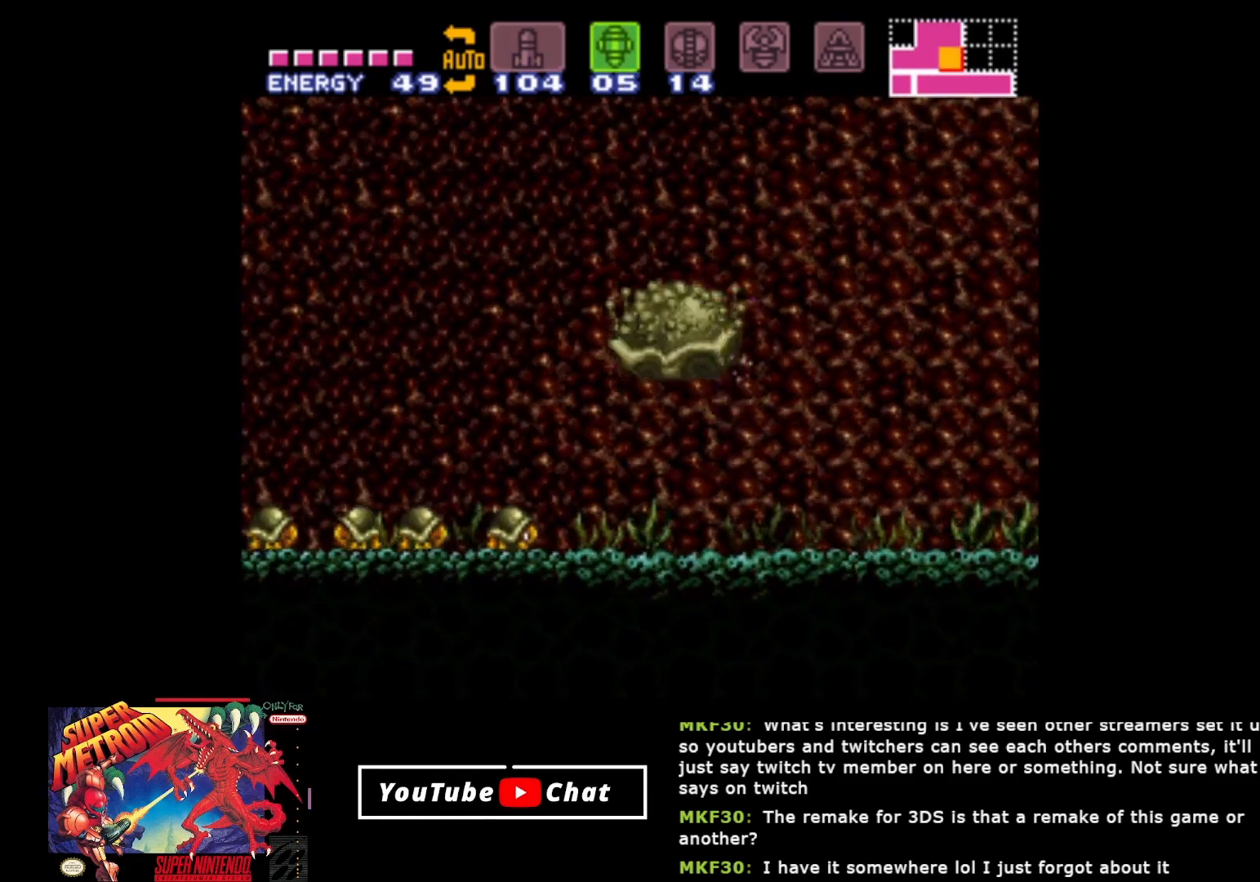
{"buttons": ["DPAD_RIGHT"], "events": [[217, "DPAD_RIGHT", "down"]]}
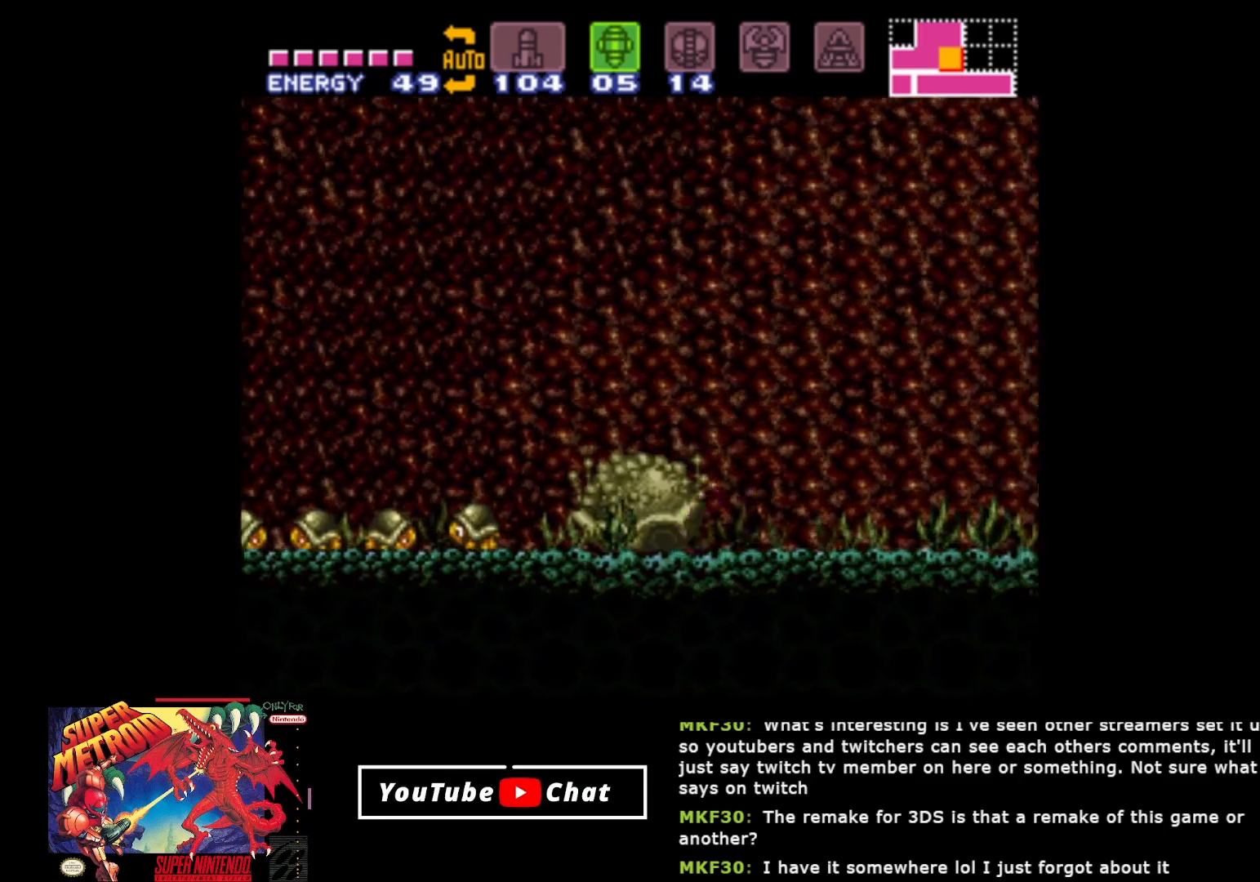
{"buttons": [], "events": [[167, "DPAD_RIGHT", "up"], [250, "DPAD_LEFT", "down"], [383, "DPAD_LEFT", "up"]]}
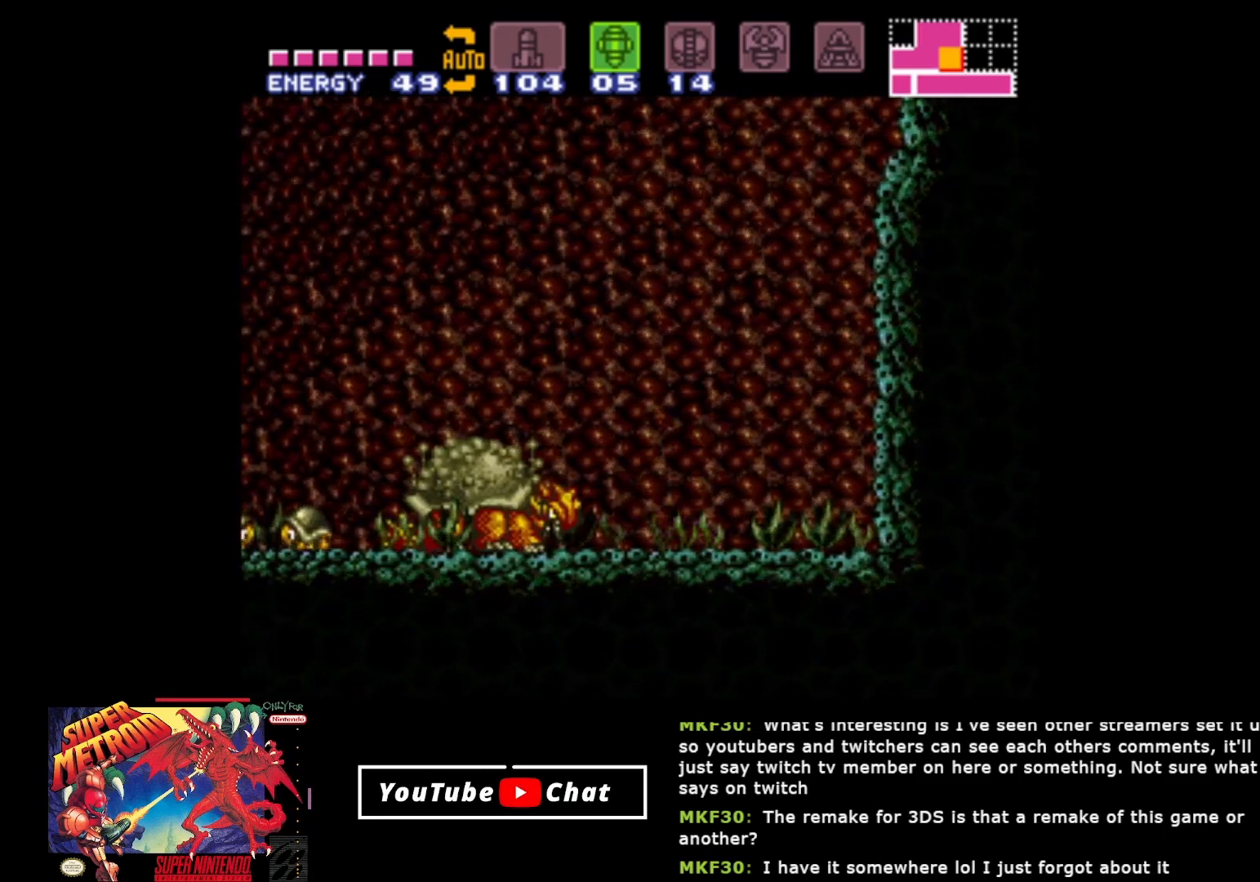
{"buttons": [], "events": [[33, "DPAD_DOWN", "down"], [117, "DPAD_DOWN", "up"], [150, "Y", "down"], [267, "Y", "up"]]}
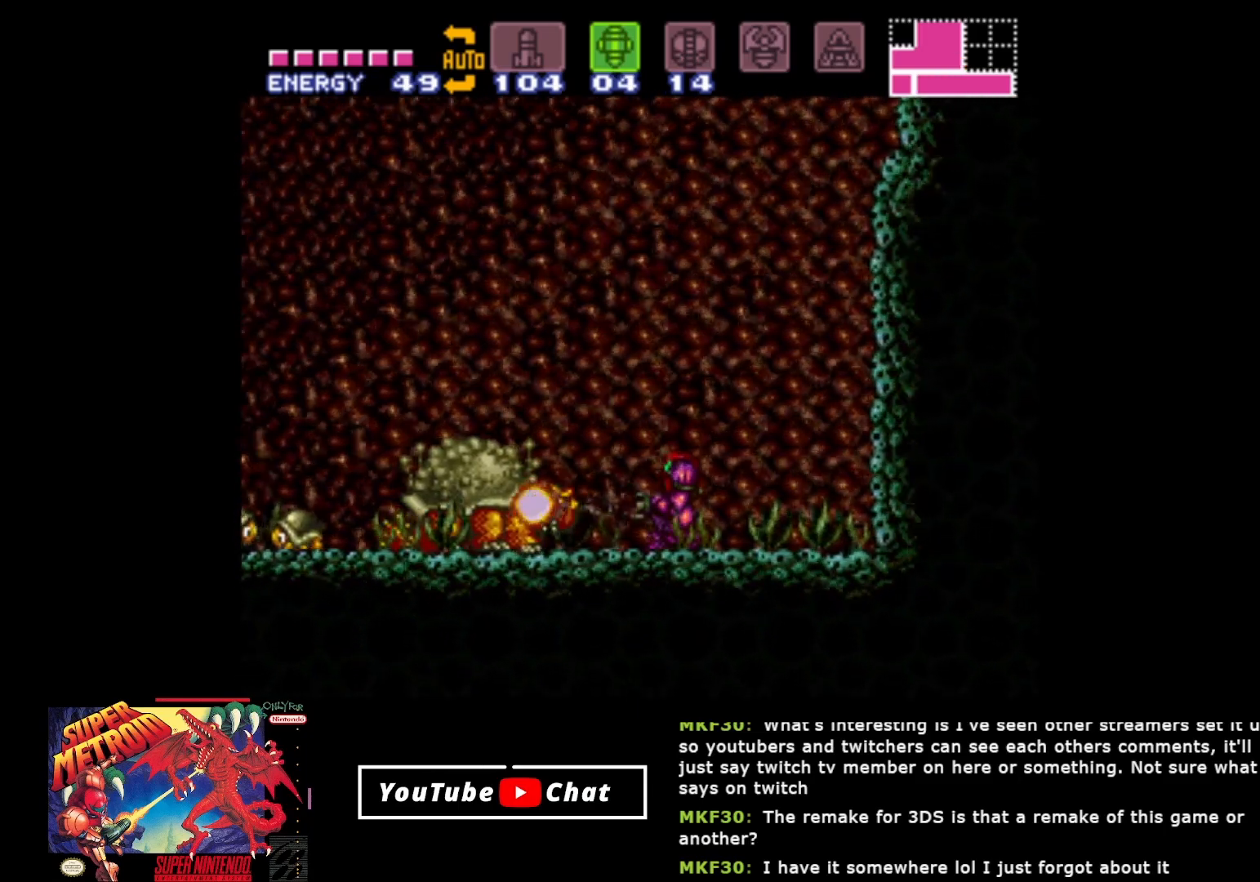
{"buttons": ["DPAD_UP"], "events": [[467, "DPAD_UP", "down"]]}
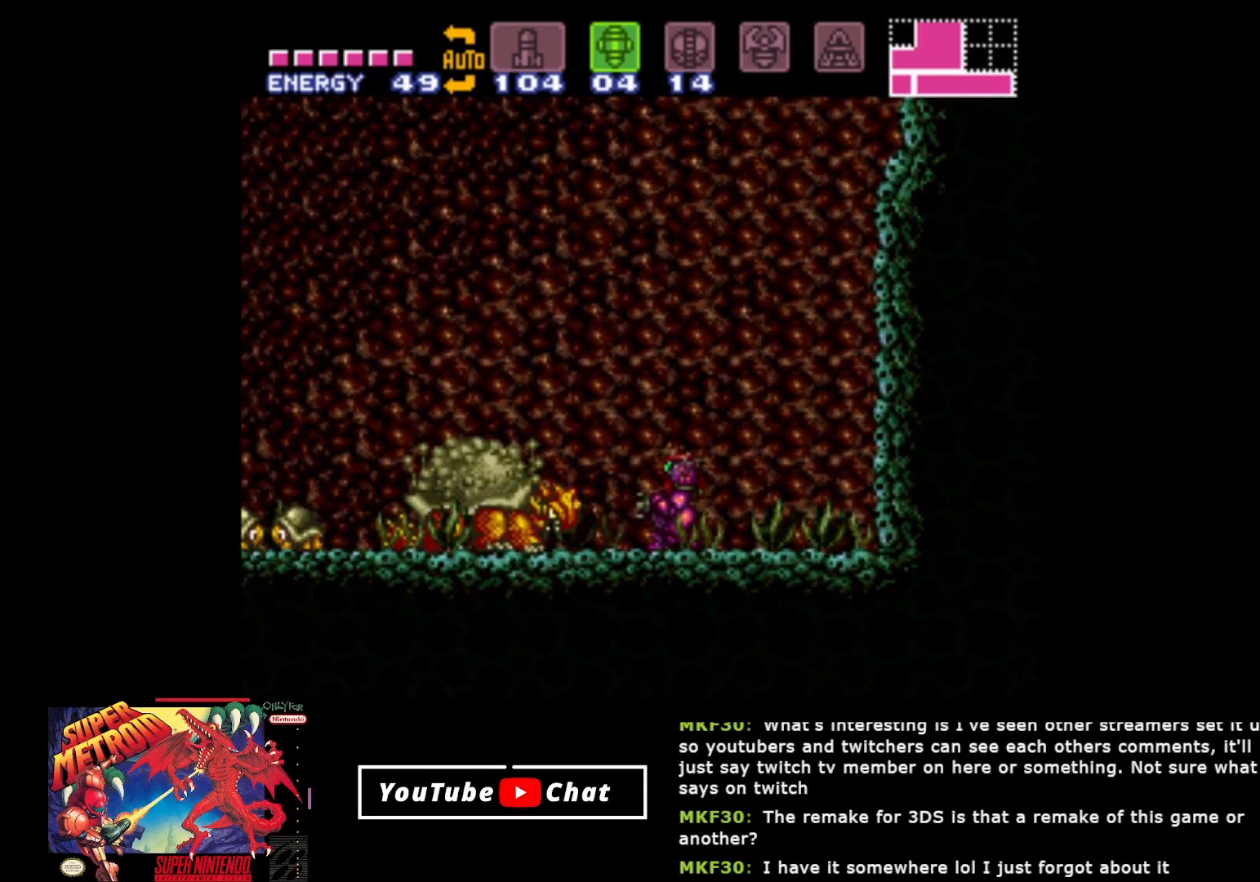
{"buttons": ["A", "DPAD_LEFT"], "events": [[167, "DPAD_UP", "up"], [317, "DPAD_LEFT", "down"], [367, "A", "down"]]}
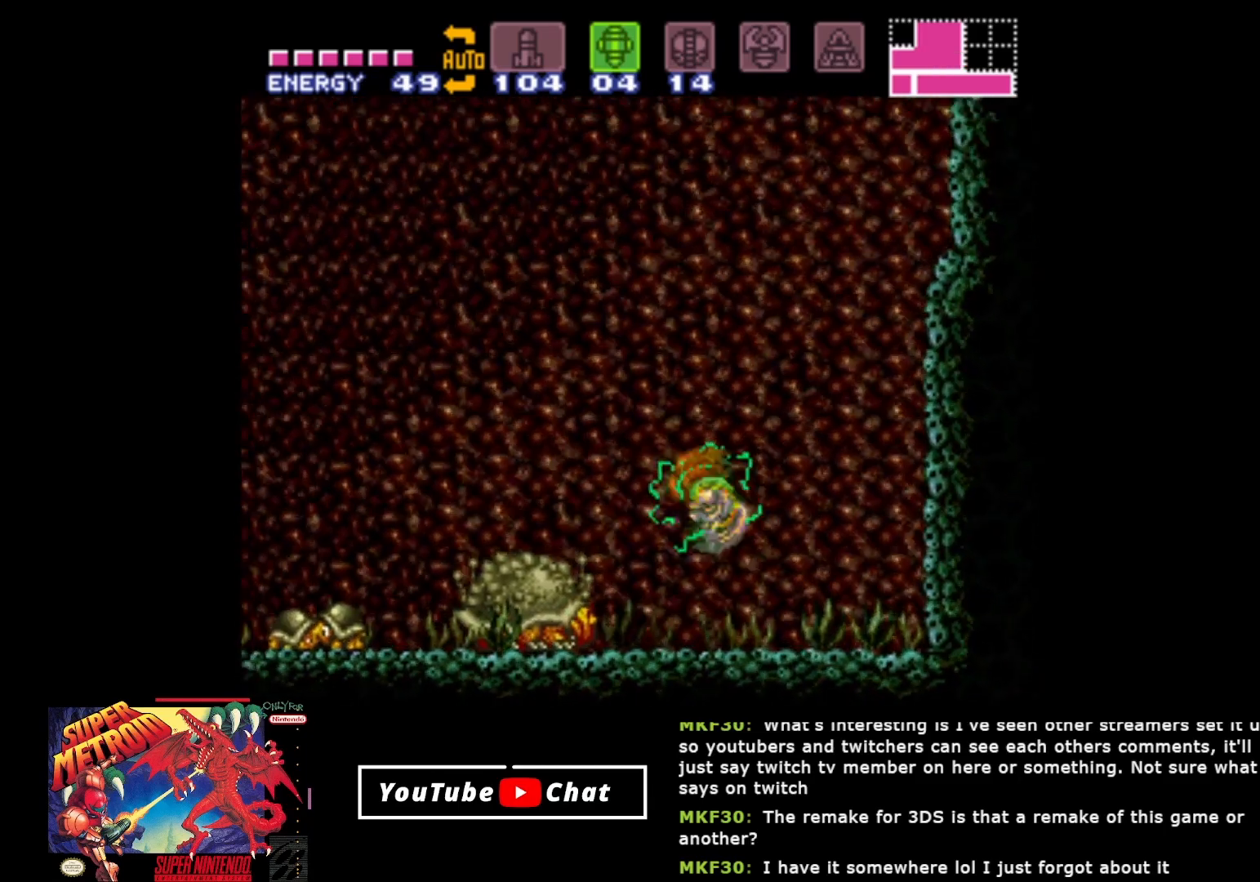
{"buttons": ["DPAD_LEFT"], "events": [[450, "A", "up"]]}
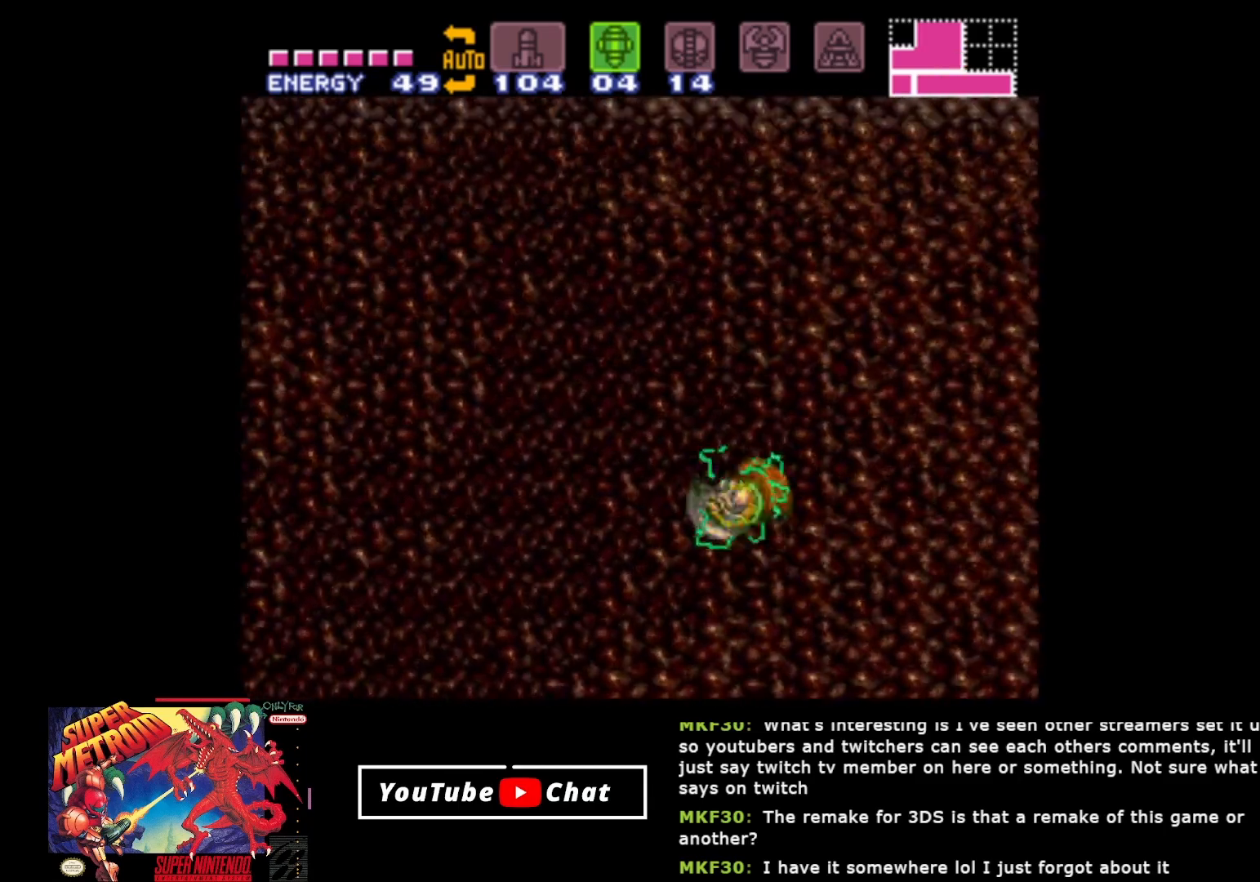
{"buttons": ["DPAD_LEFT"], "events": []}
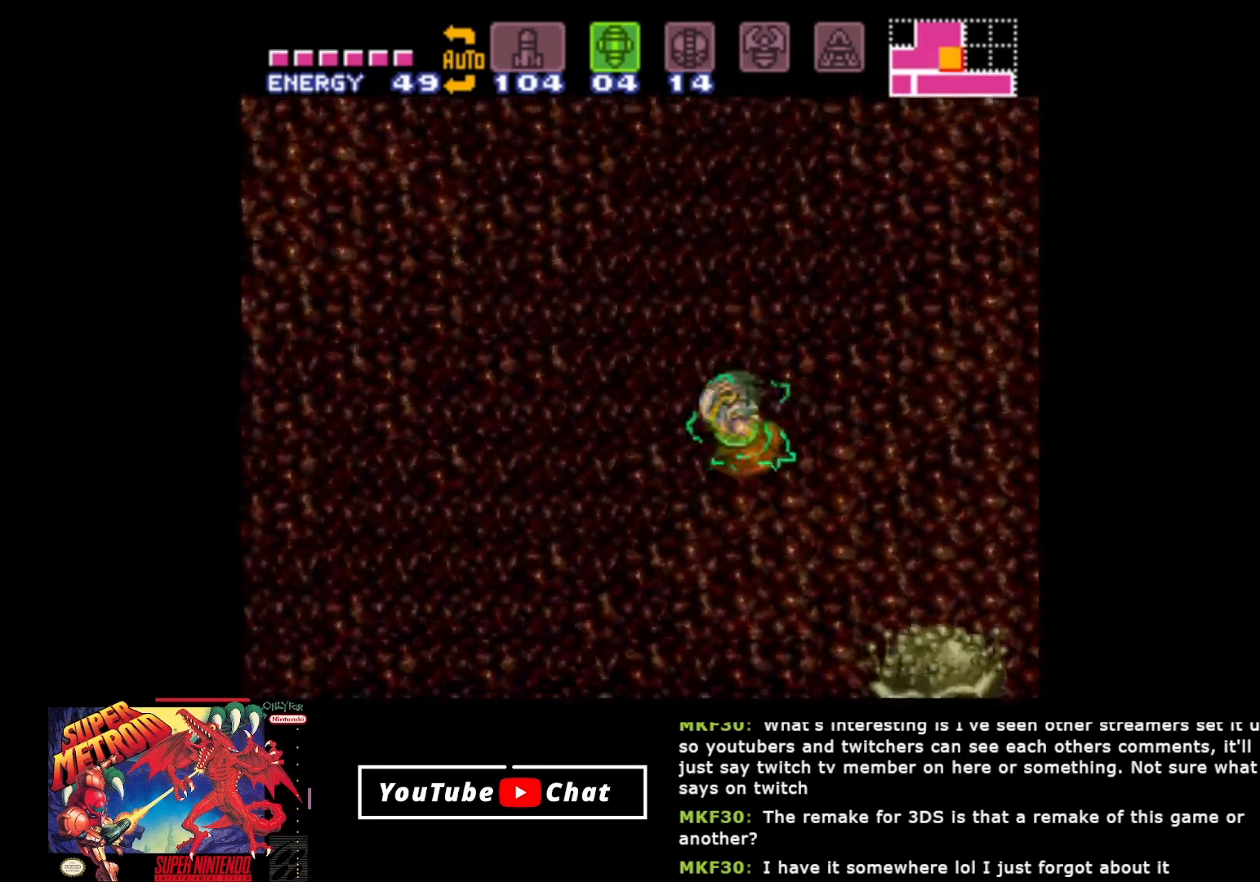
{"buttons": ["DPAD_LEFT"], "events": [[50, "A", "down"], [267, "A", "up"]]}
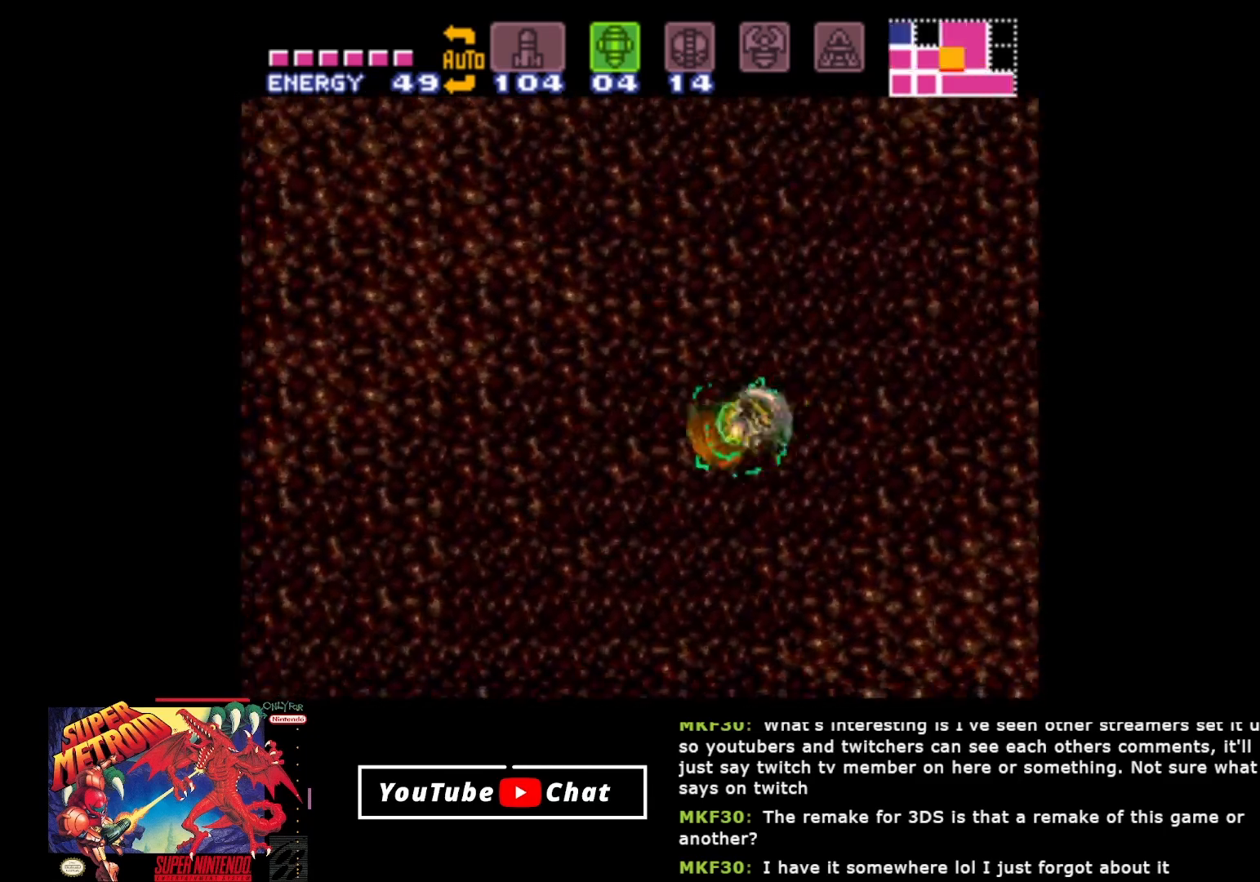
{"buttons": ["DPAD_LEFT"], "events": [[333, "A", "down"], [500, "A", "up"]]}
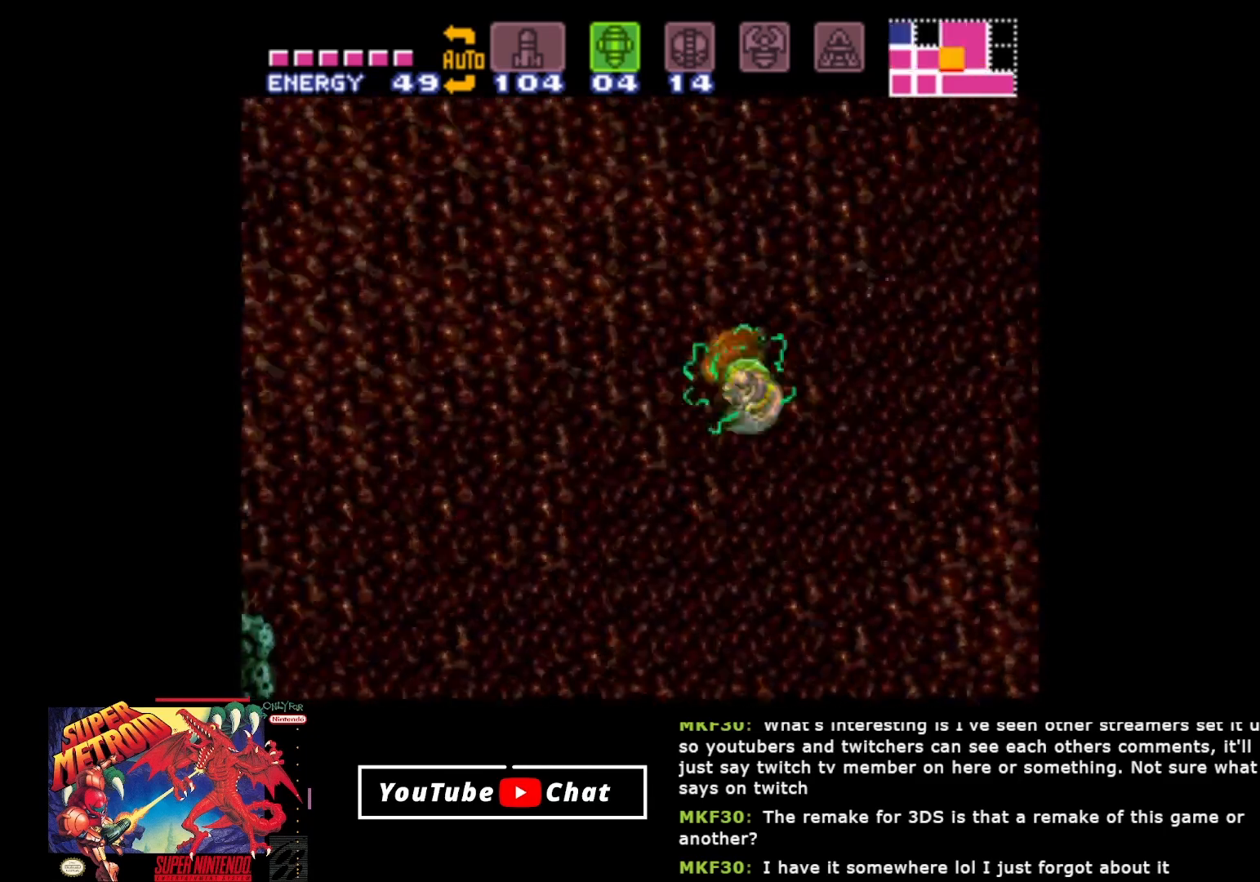
{"buttons": ["A", "DPAD_LEFT"], "events": [[350, "A", "down"]]}
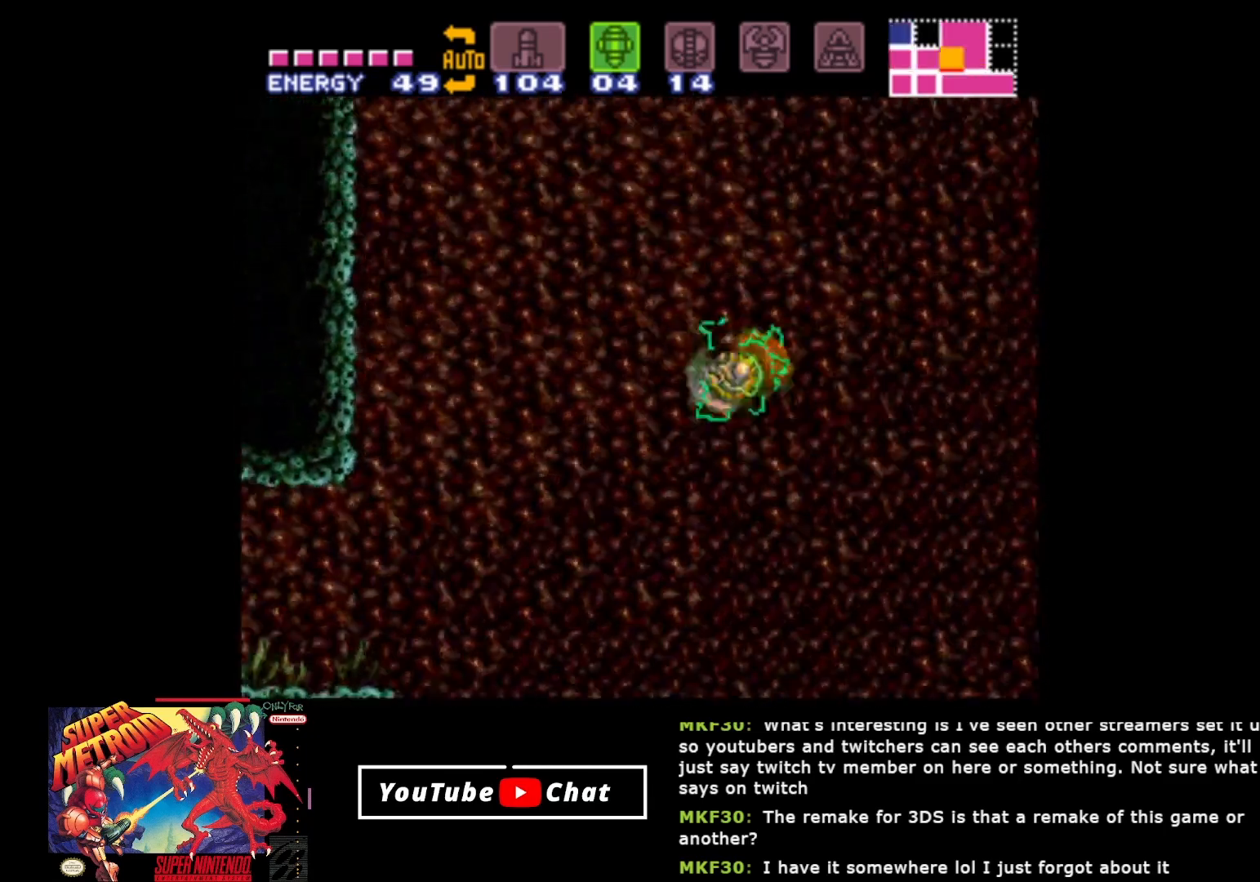
{"buttons": ["A", "DPAD_LEFT"], "events": []}
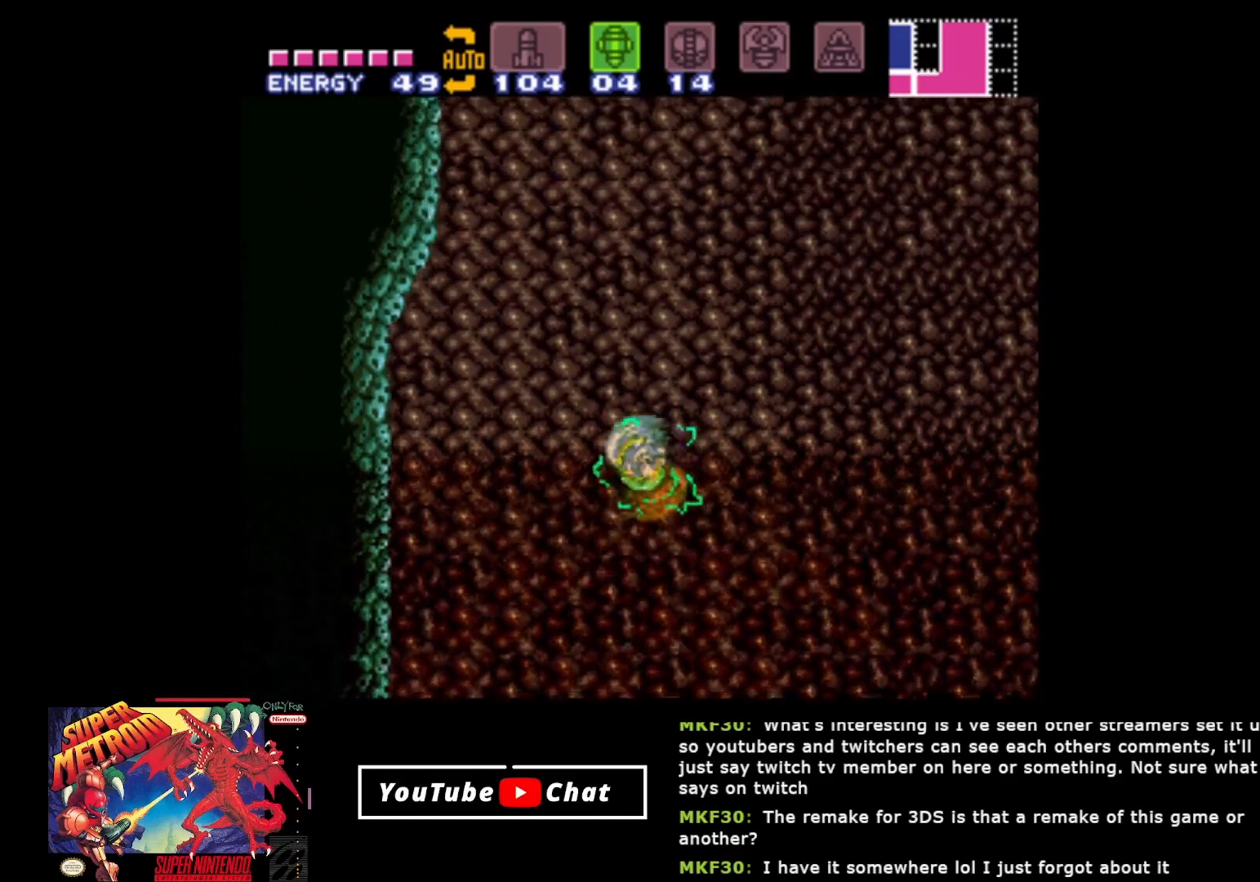
{"buttons": ["DPAD_LEFT"], "events": [[100, "A", "up"]]}
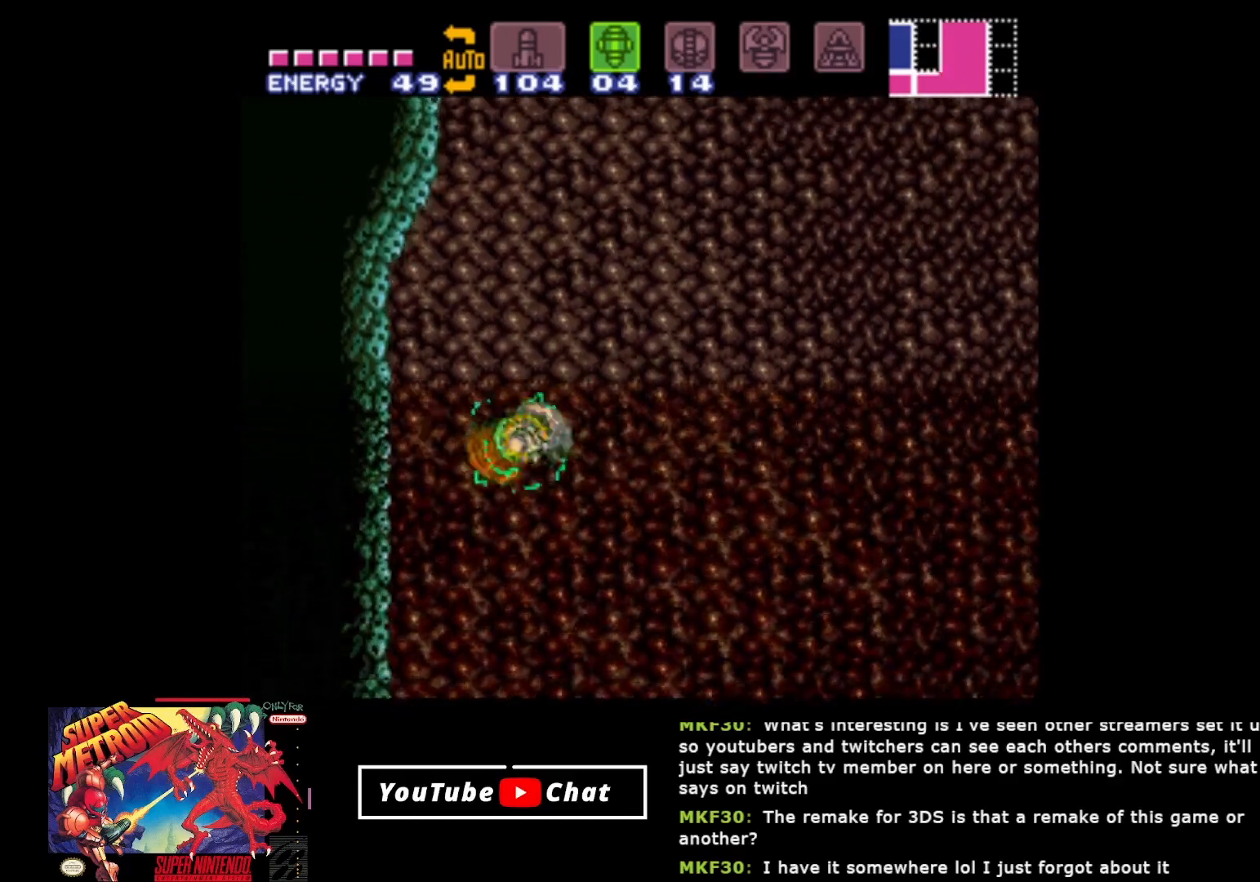
{"buttons": ["DPAD_LEFT"], "events": []}
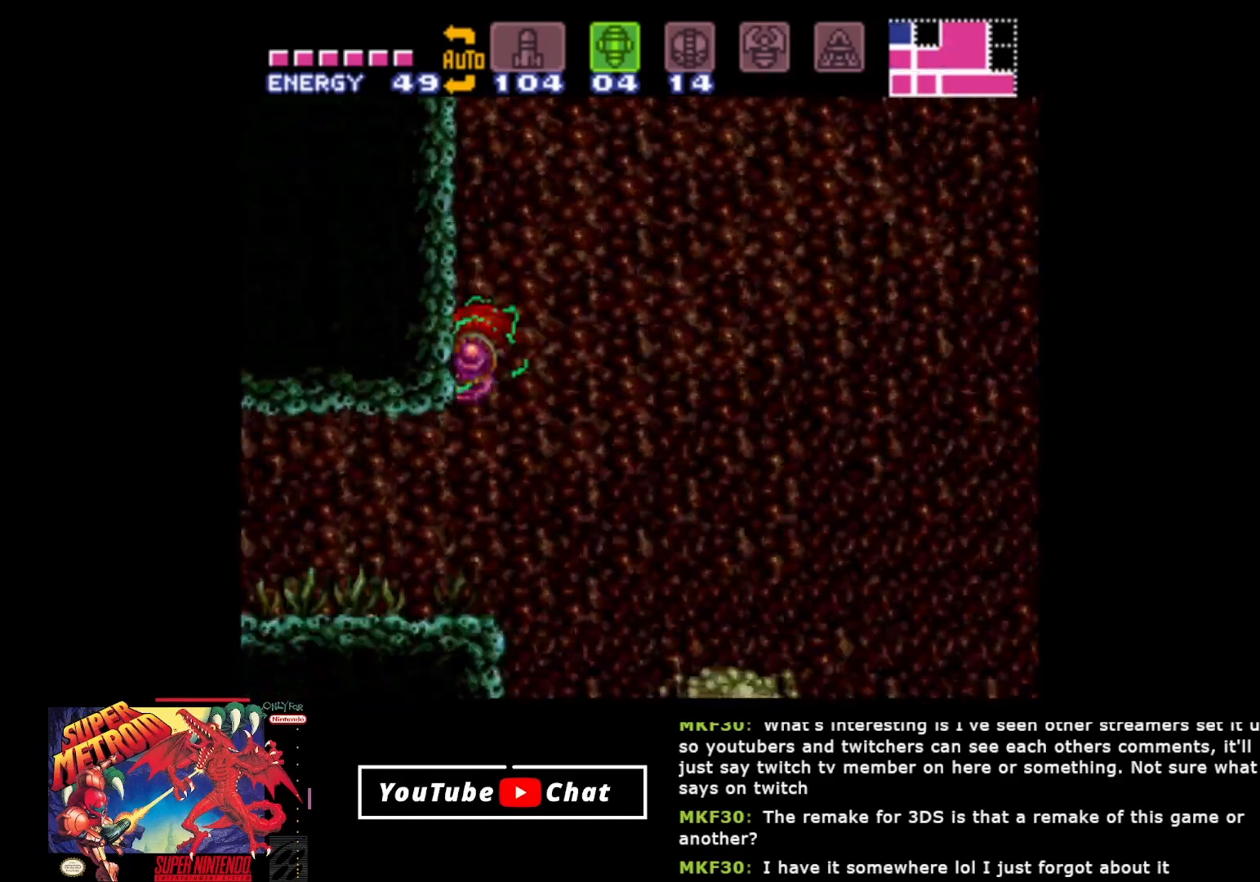
{"buttons": ["DPAD_LEFT"], "events": []}
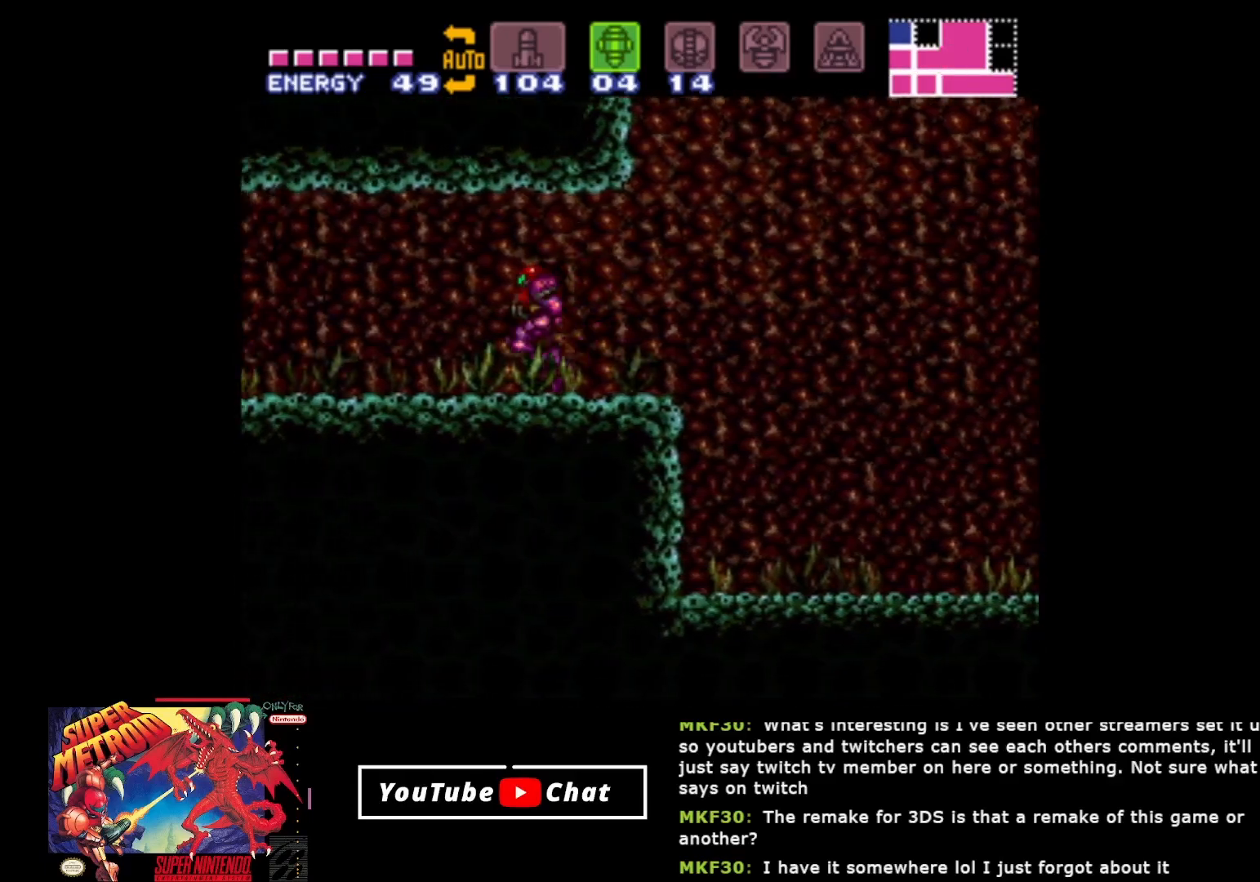
{"buttons": ["DPAD_LEFT"], "events": []}
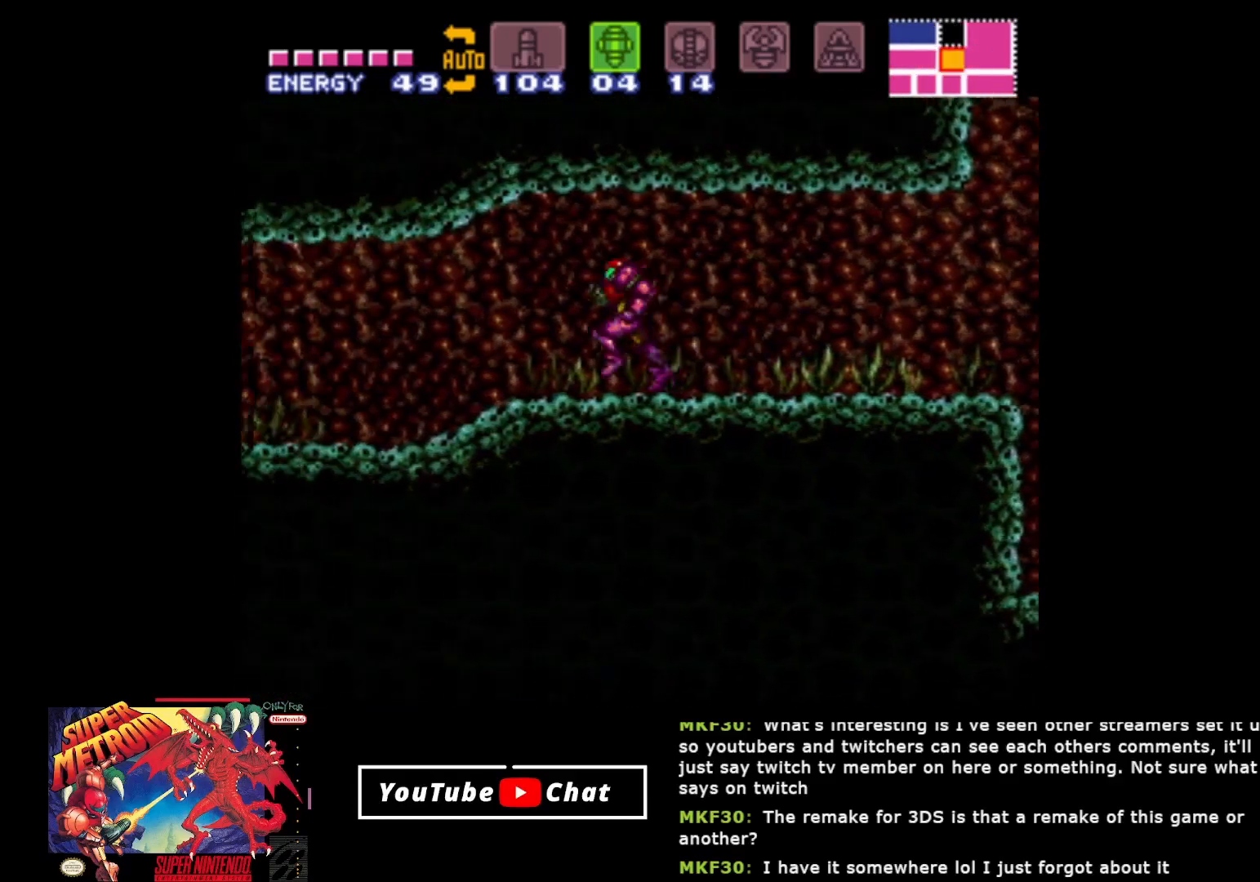
{"buttons": ["DPAD_LEFT"], "events": []}
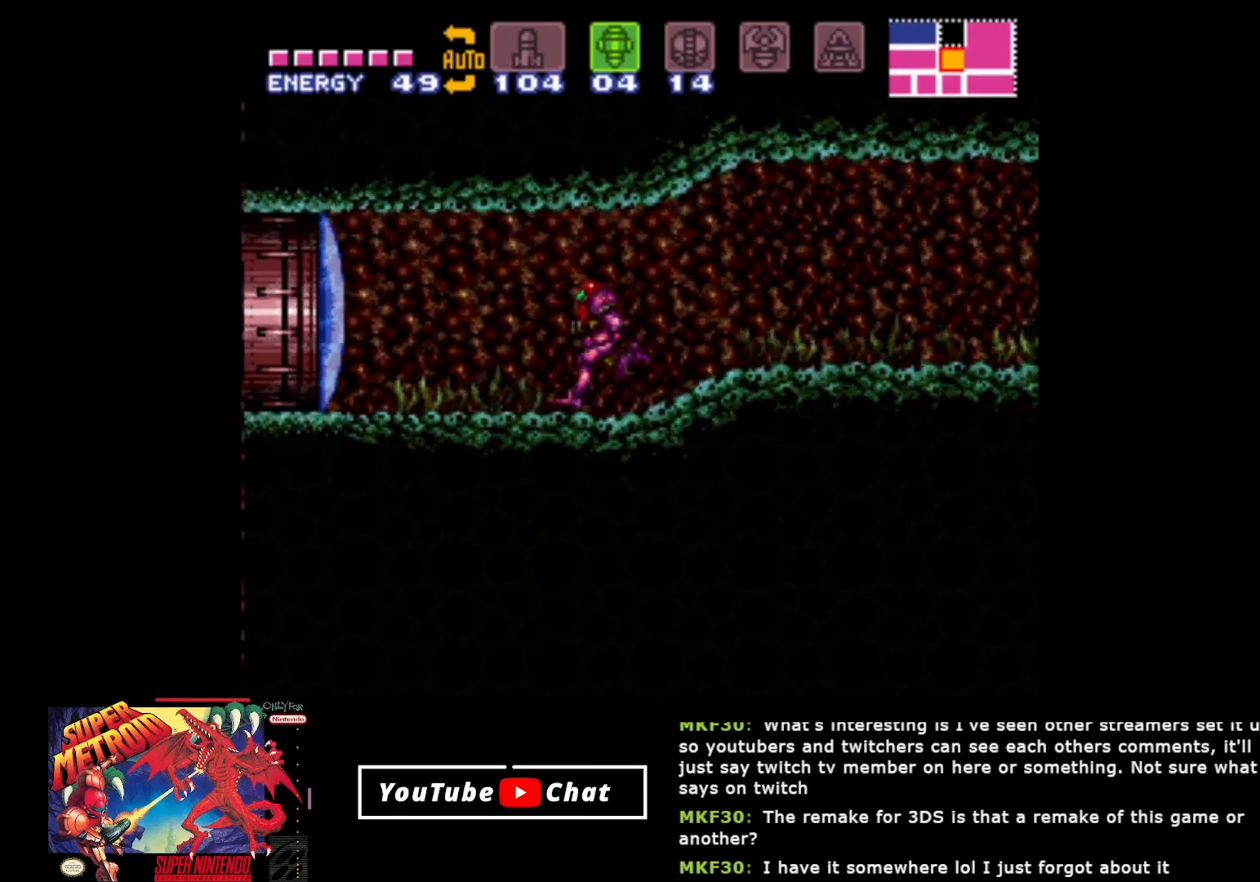
{"buttons": ["DPAD_LEFT"], "events": [[167, "X", "down"], [283, "X", "up"]]}
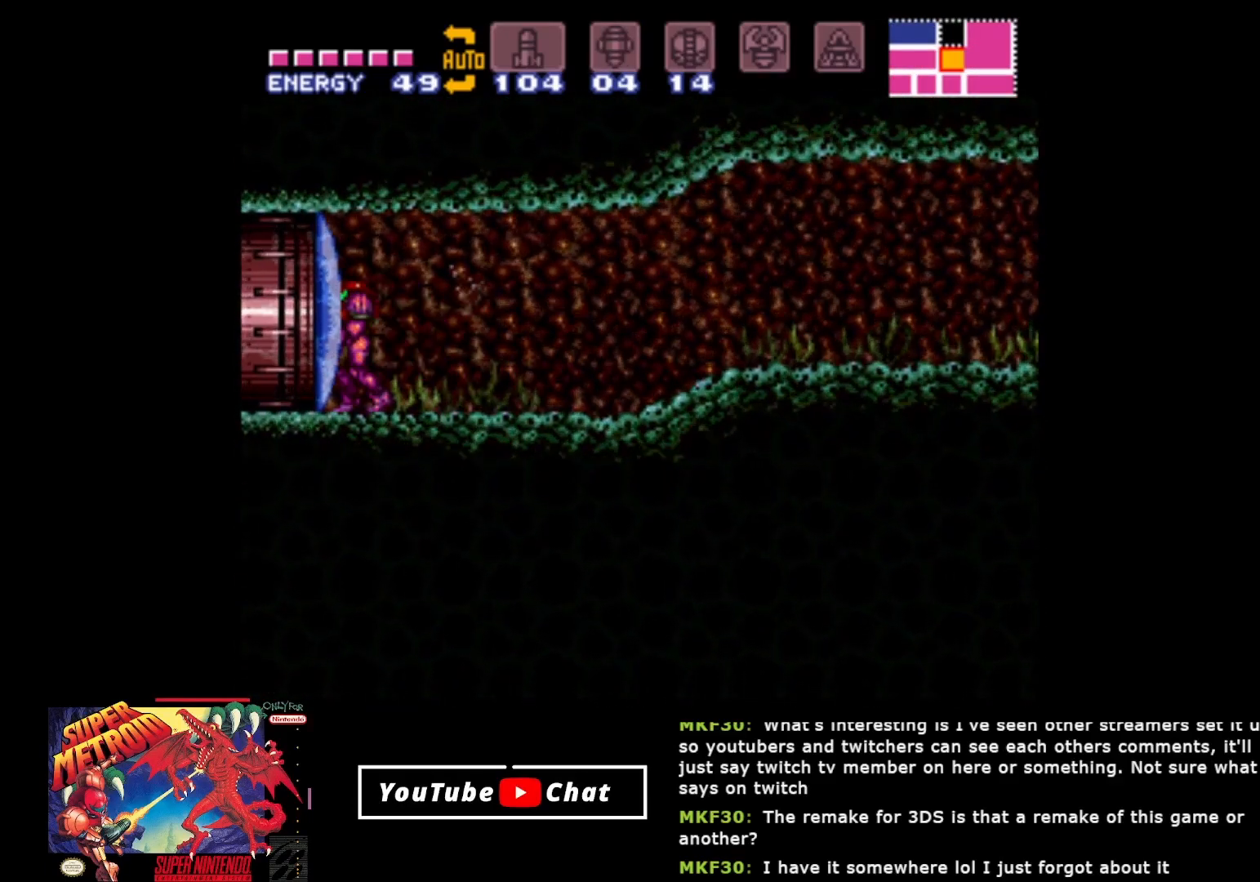
{"buttons": ["DPAD_LEFT"], "events": [[400, "Y", "down"], [500, "Y", "up"]]}